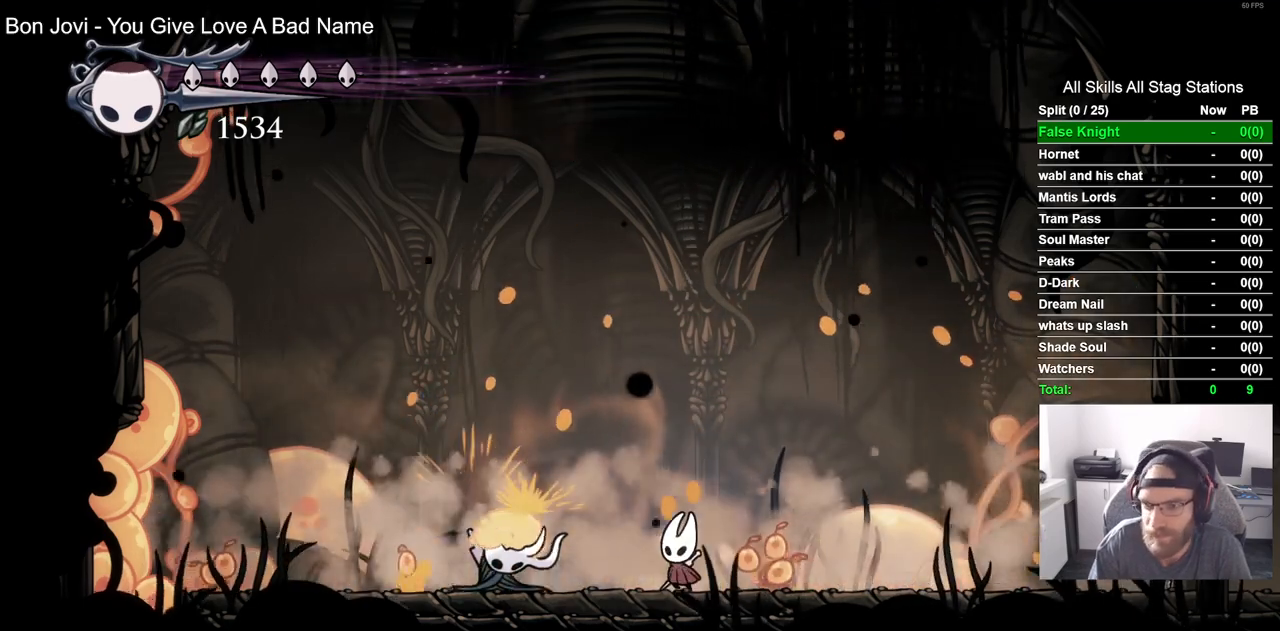
Gameplay with a controller (PlayStation layout); each line is a JSON object with the inputs held at the frame after it. "events" lists button and stick changes between this image and that frame as [ms after this image, input, new state], when the widget could be followed in between. Not read: DPAD_RIGHT.
{"buttons": ["SQUARE"], "left_stick": "center", "right_stick": "center", "events": [[117, "SQUARE", "up"], [383, "SQUARE", "down"]]}
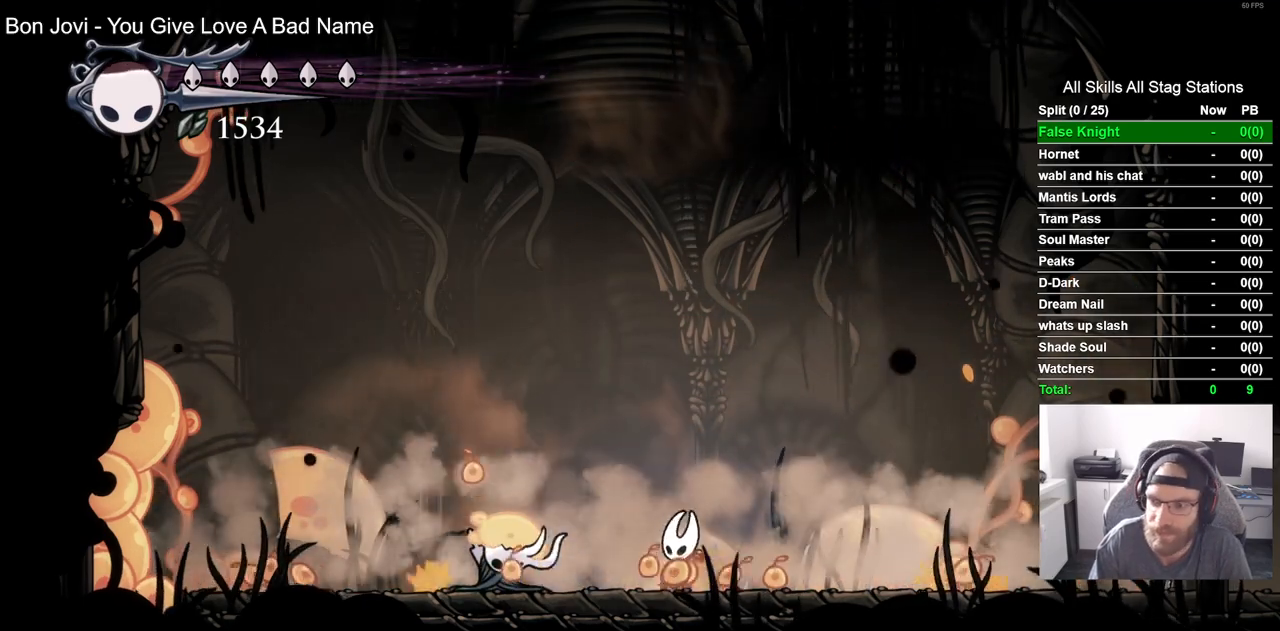
{"buttons": [], "left_stick": "center", "right_stick": "center", "events": [[67, "SQUARE", "up"], [300, "SQUARE", "down"], [450, "SQUARE", "up"]]}
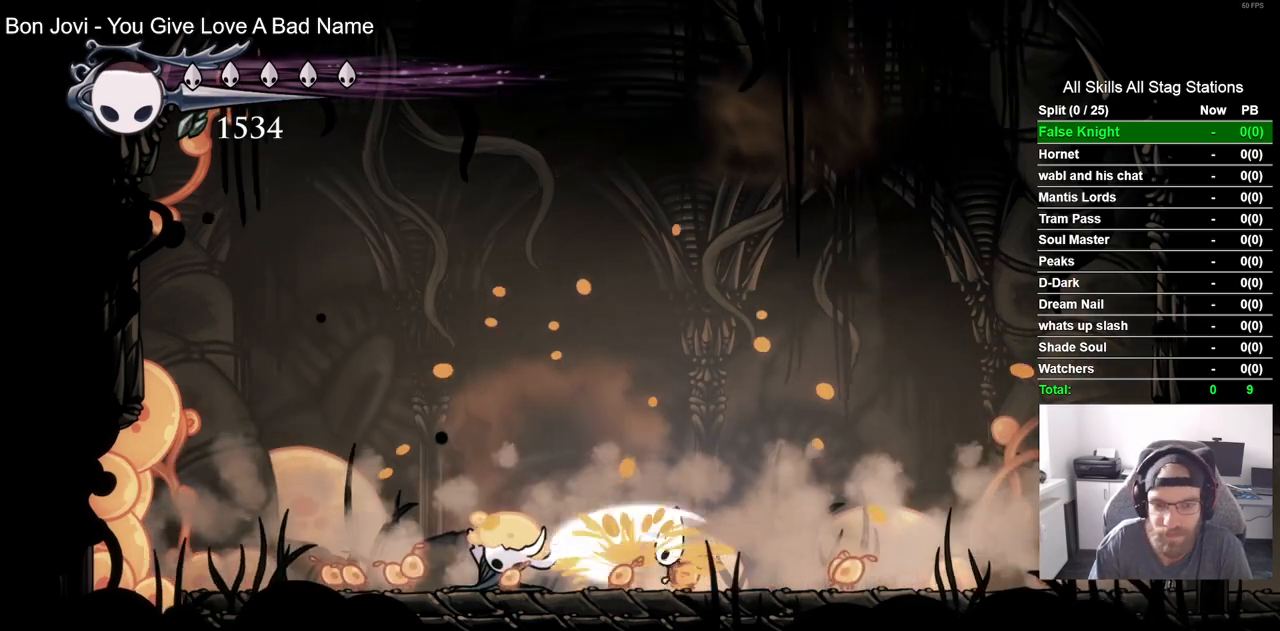
{"buttons": [], "left_stick": "center", "right_stick": "center", "events": [[200, "SQUARE", "down"], [350, "SQUARE", "up"]]}
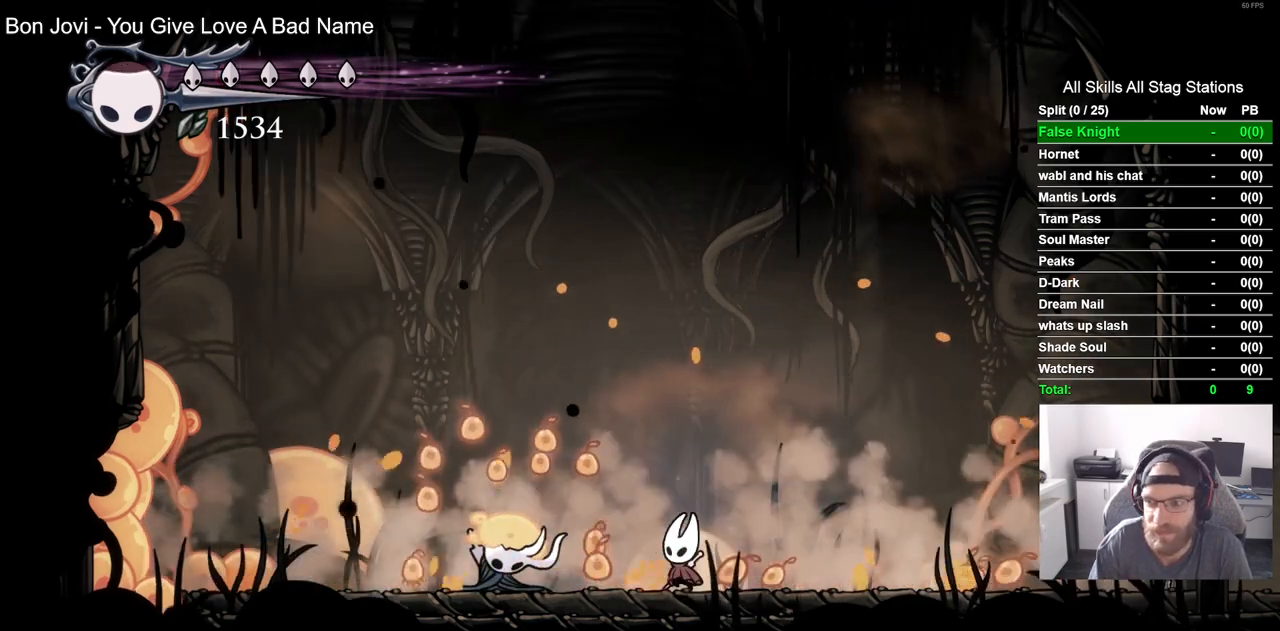
{"buttons": ["SQUARE"], "left_stick": "center", "right_stick": "center", "events": [[100, "SQUARE", "down"], [233, "SQUARE", "up"], [483, "SQUARE", "down"]]}
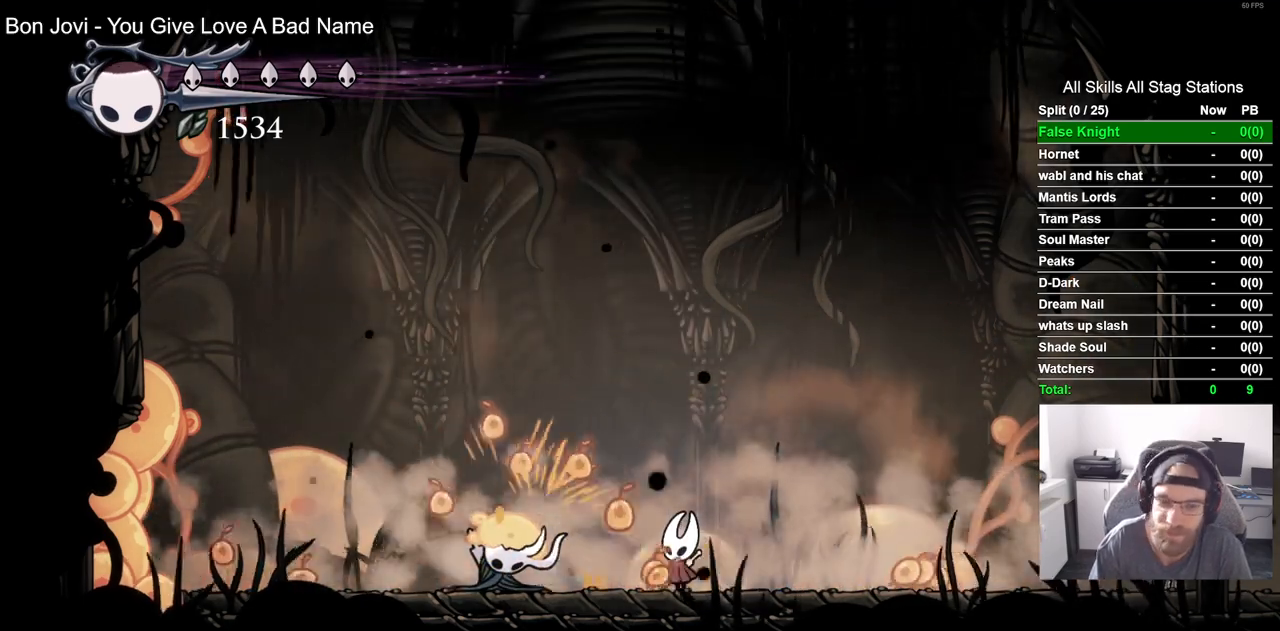
{"buttons": ["SQUARE"], "left_stick": "center", "right_stick": "center", "events": [[133, "SQUARE", "up"], [383, "SQUARE", "down"]]}
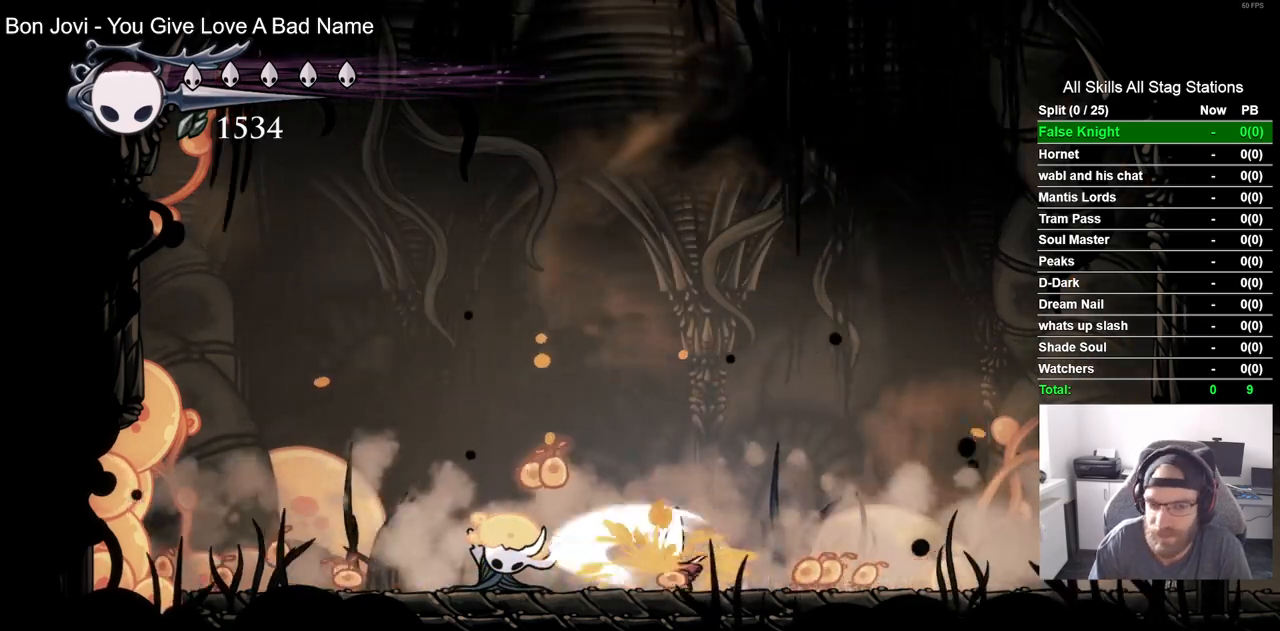
{"buttons": [], "left_stick": "center", "right_stick": "center", "events": [[33, "SQUARE", "up"], [233, "SQUARE", "down"], [400, "SQUARE", "up"]]}
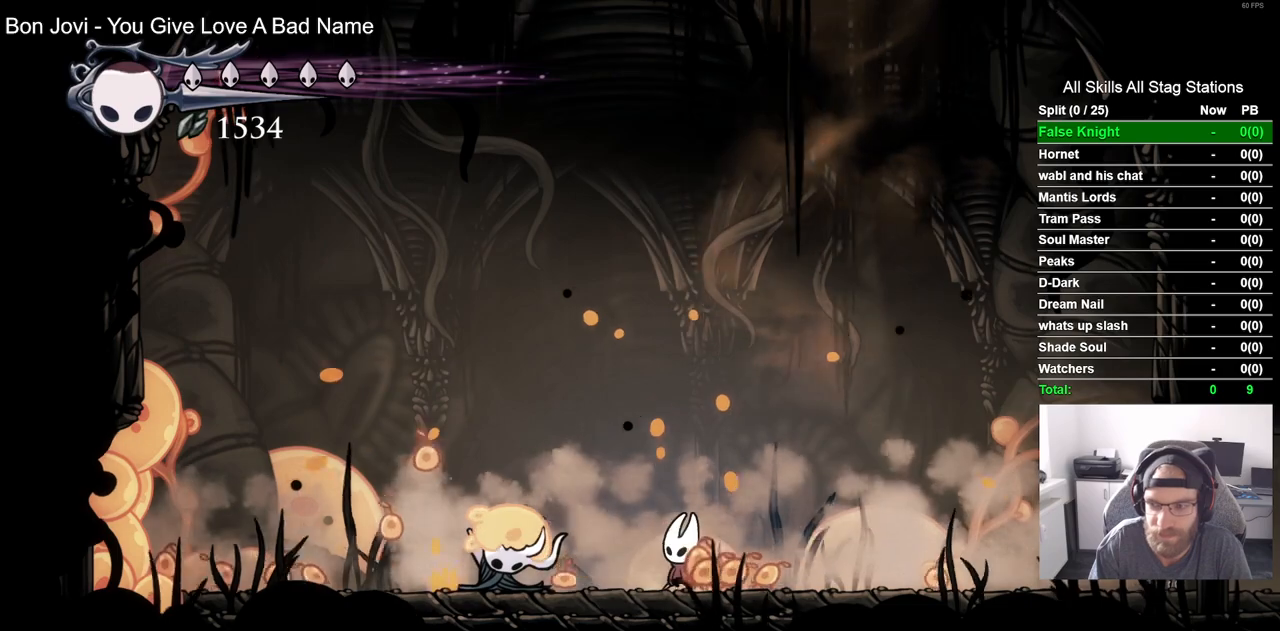
{"buttons": [], "left_stick": "center", "right_stick": "center", "events": [[167, "SQUARE", "down"], [317, "SQUARE", "up"]]}
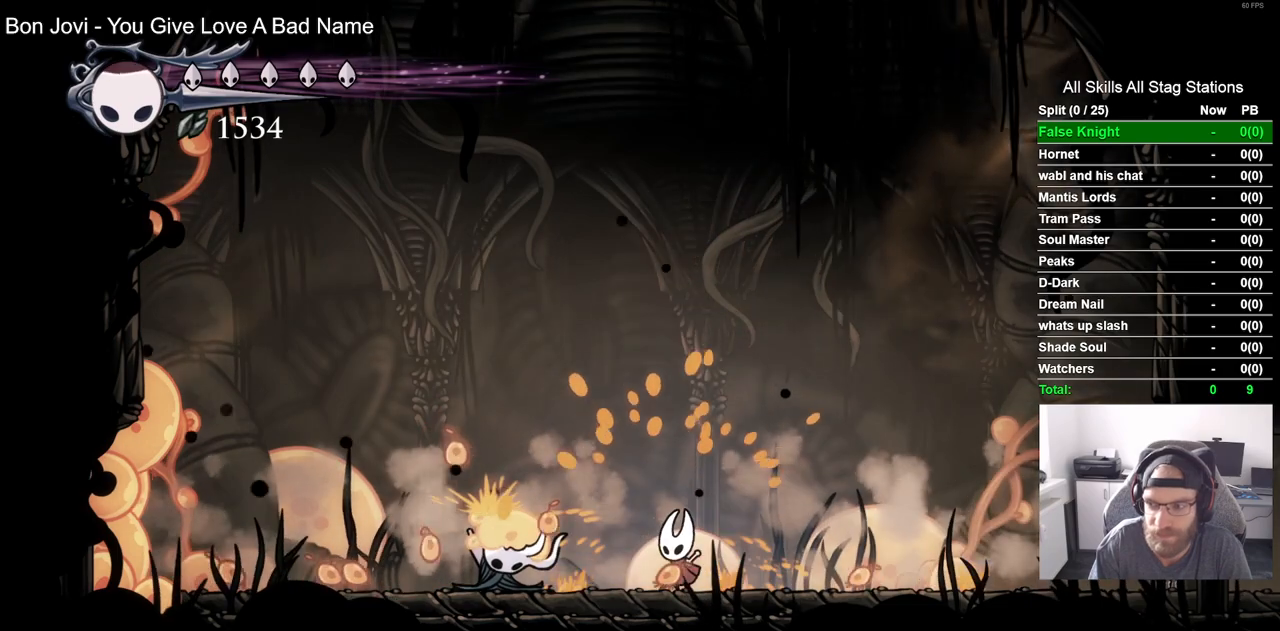
{"buttons": ["SQUARE"], "left_stick": "center", "right_stick": "center", "events": [[67, "SQUARE", "down"], [217, "SQUARE", "up"], [483, "SQUARE", "down"]]}
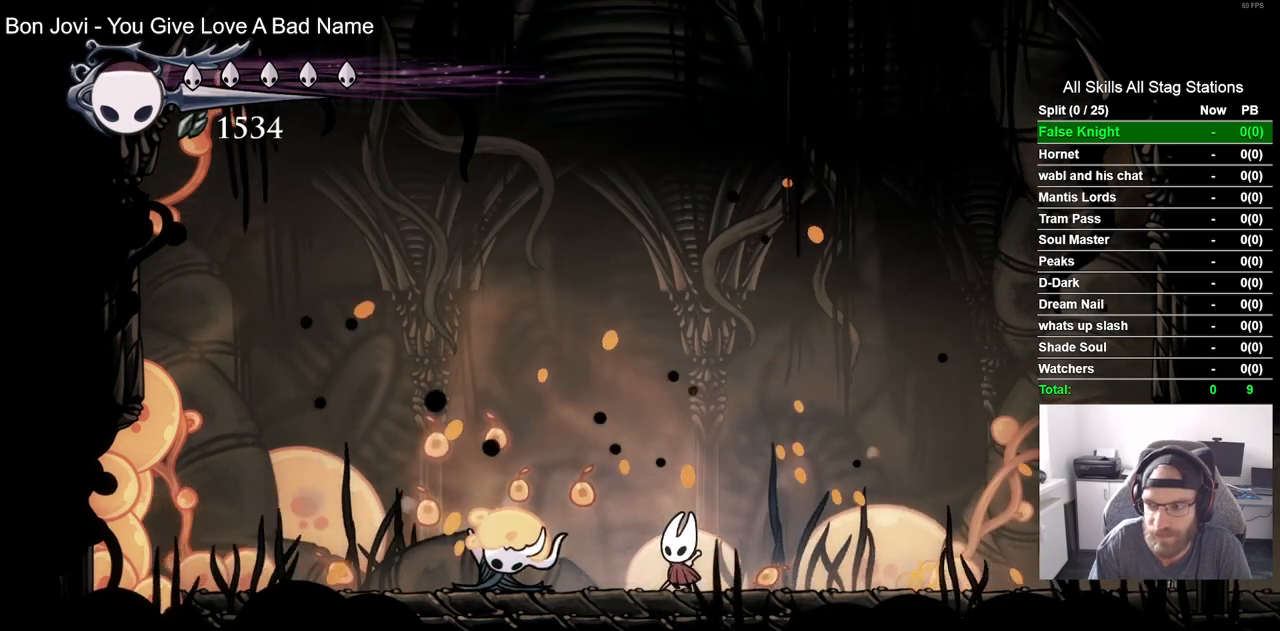
{"buttons": ["SQUARE"], "left_stick": "center", "right_stick": "center", "events": [[150, "SQUARE", "up"], [417, "SQUARE", "down"]]}
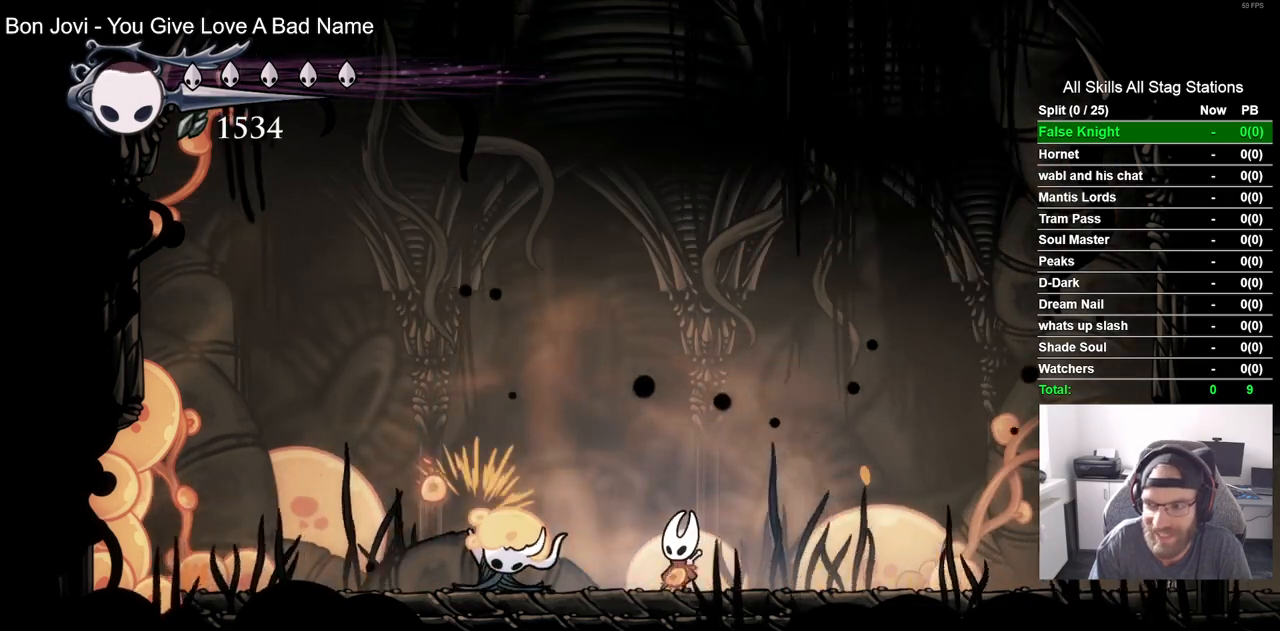
{"buttons": [], "left_stick": "center", "right_stick": "center", "events": [[67, "SQUARE", "up"], [300, "SQUARE", "down"], [467, "SQUARE", "up"]]}
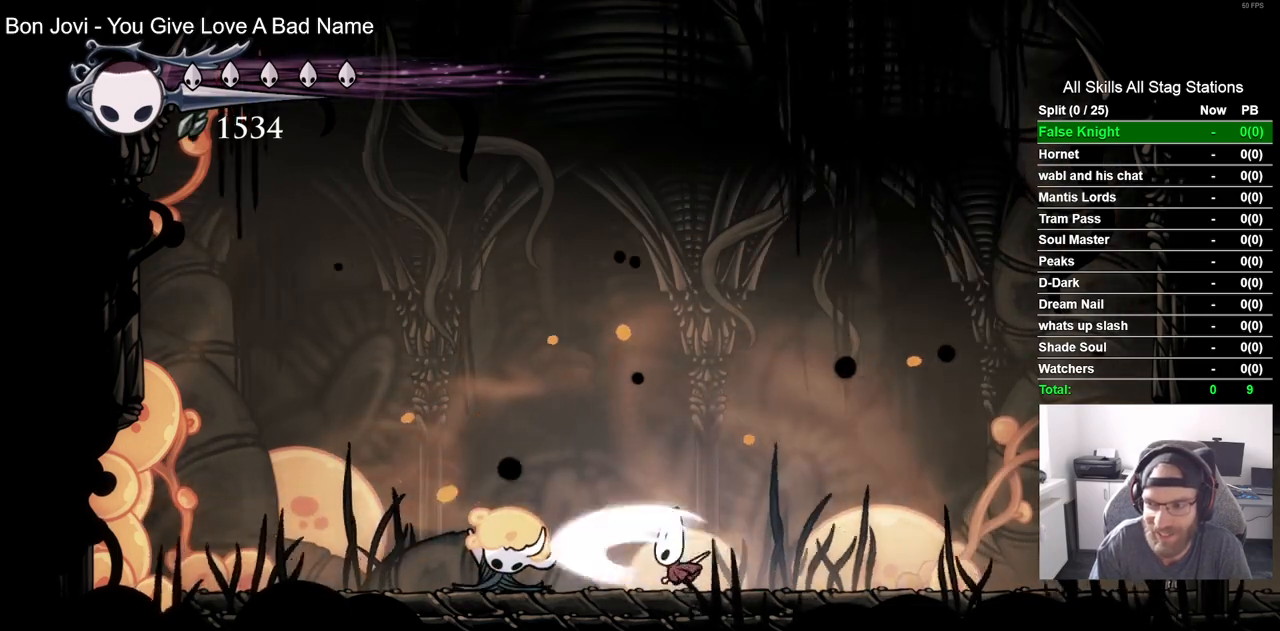
{"buttons": [], "left_stick": "center", "right_stick": "center", "events": [[267, "SQUARE", "down"], [417, "SQUARE", "up"]]}
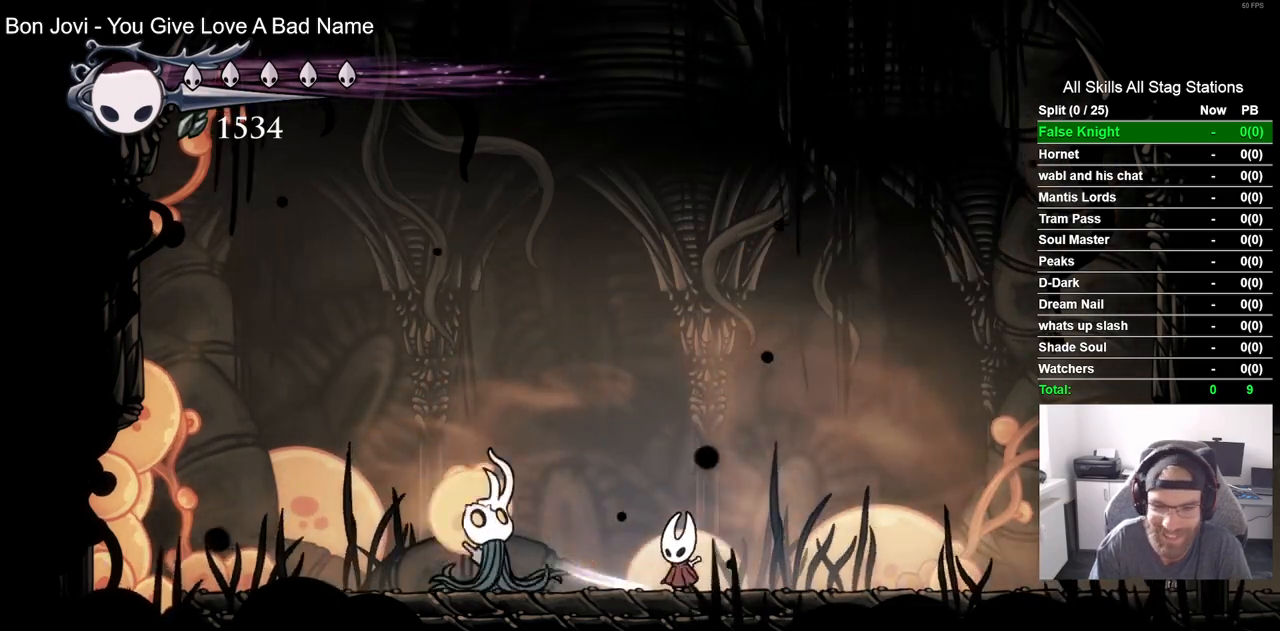
{"buttons": [], "left_stick": "center", "right_stick": "center", "events": [[167, "SQUARE", "down"], [333, "SQUARE", "up"]]}
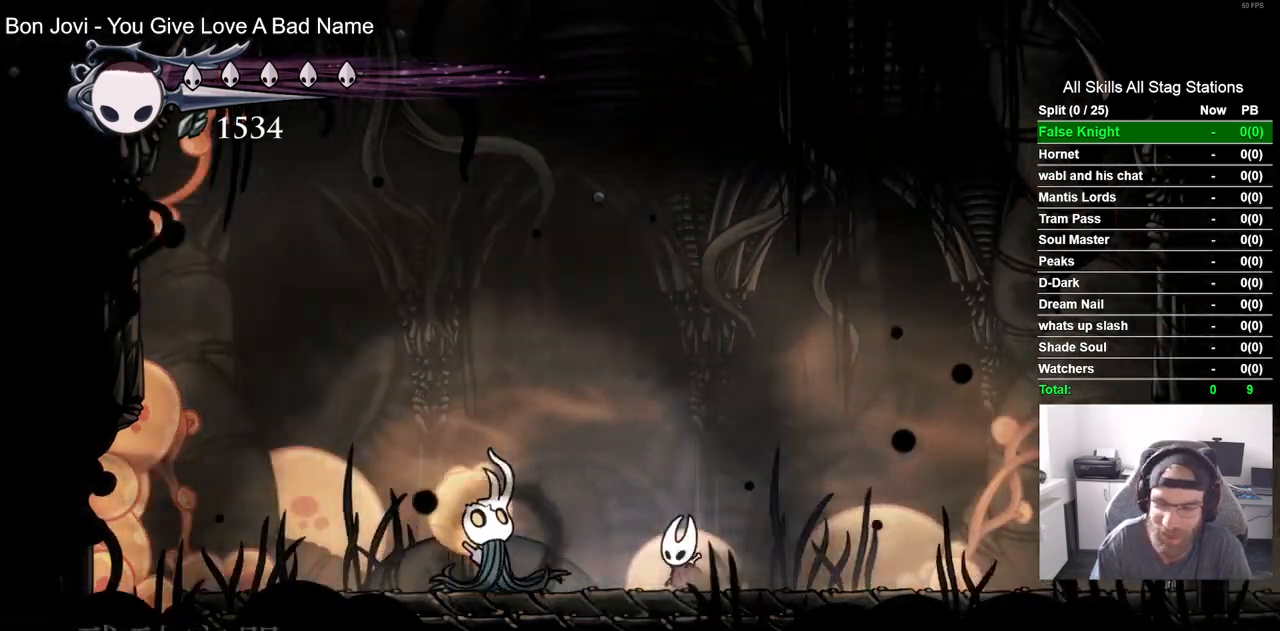
{"buttons": [], "left_stick": "center", "right_stick": "center", "events": [[83, "SQUARE", "down"], [233, "SQUARE", "up"], [383, "CROSS", "down"], [500, "CROSS", "up"]]}
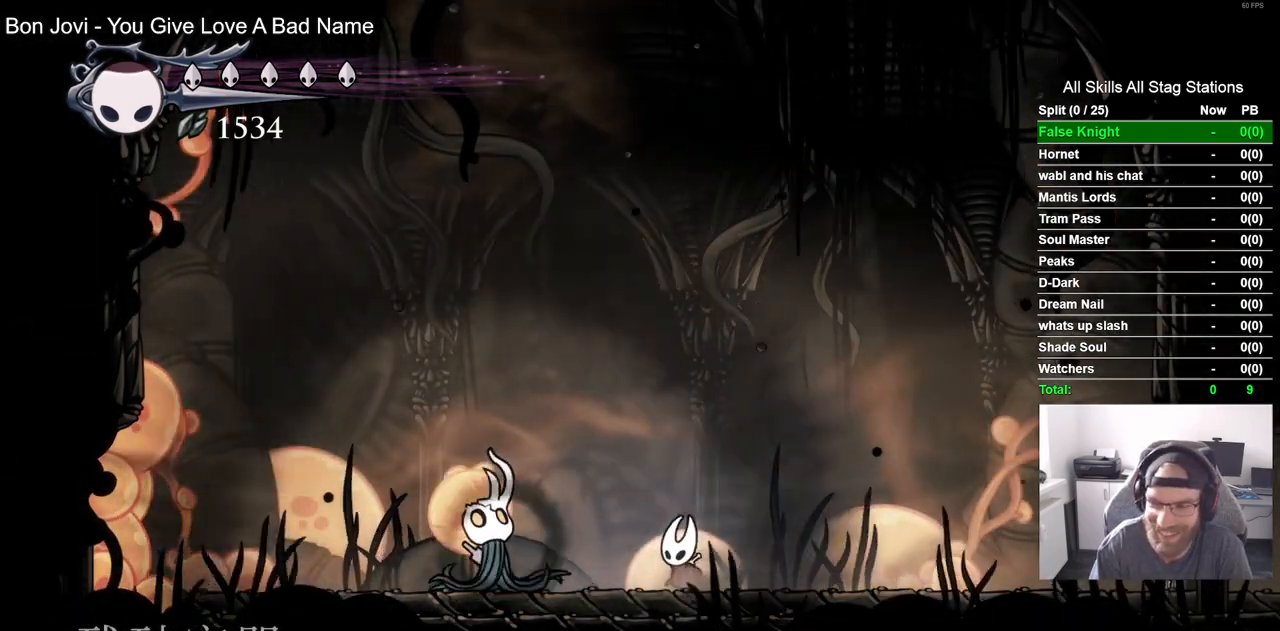
{"buttons": [], "left_stick": "center", "right_stick": "center", "events": [[100, "CROSS", "down"], [217, "CROSS", "up"], [317, "CROSS", "down"], [433, "CROSS", "up"]]}
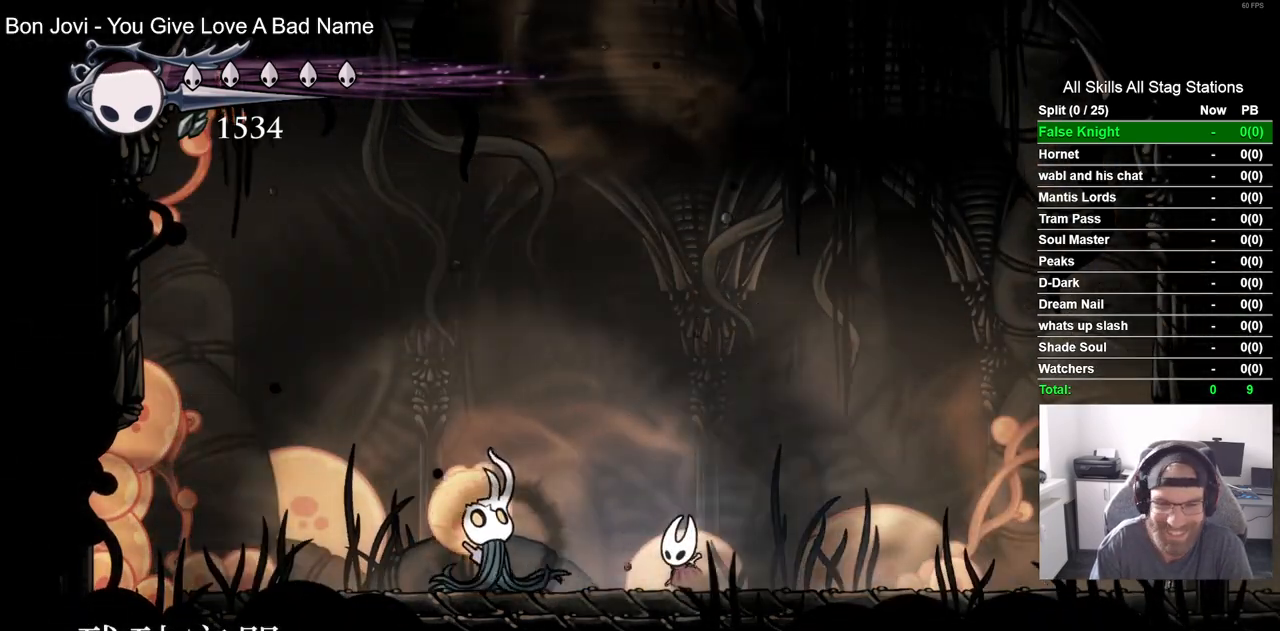
{"buttons": ["SQUARE", "DPAD_LEFT"], "left_stick": "center", "right_stick": "center", "events": [[383, "DPAD_LEFT", "down"], [483, "SQUARE", "down"]]}
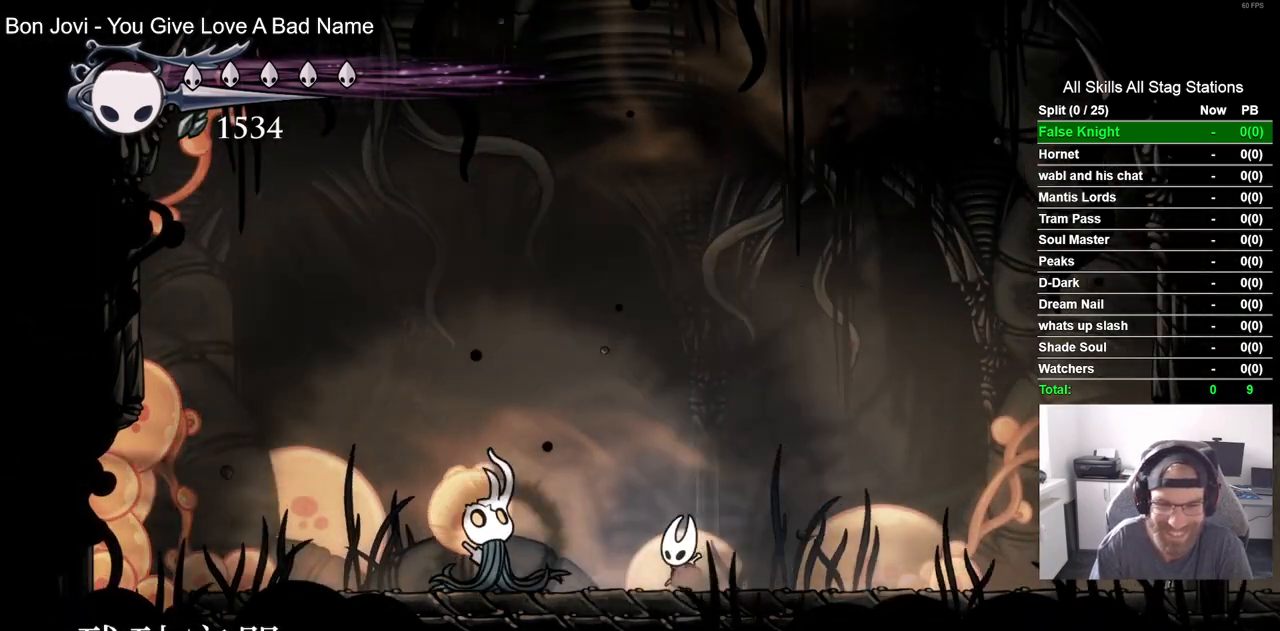
{"buttons": ["SQUARE"], "left_stick": "center", "right_stick": "center", "events": [[83, "DPAD_LEFT", "up"], [150, "SQUARE", "up"], [267, "DPAD_LEFT", "down"], [383, "SQUARE", "down"], [483, "DPAD_LEFT", "up"]]}
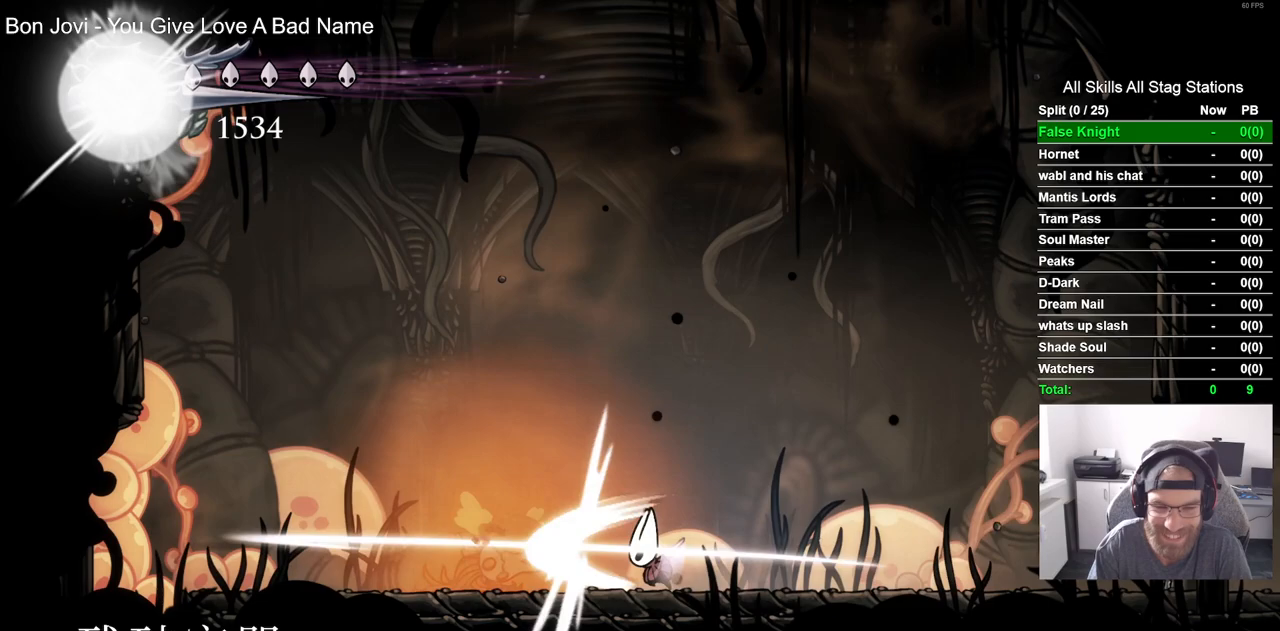
{"buttons": ["DPAD_LEFT"], "left_stick": "center", "right_stick": "center", "events": [[33, "SQUARE", "up"], [200, "DPAD_LEFT", "down"]]}
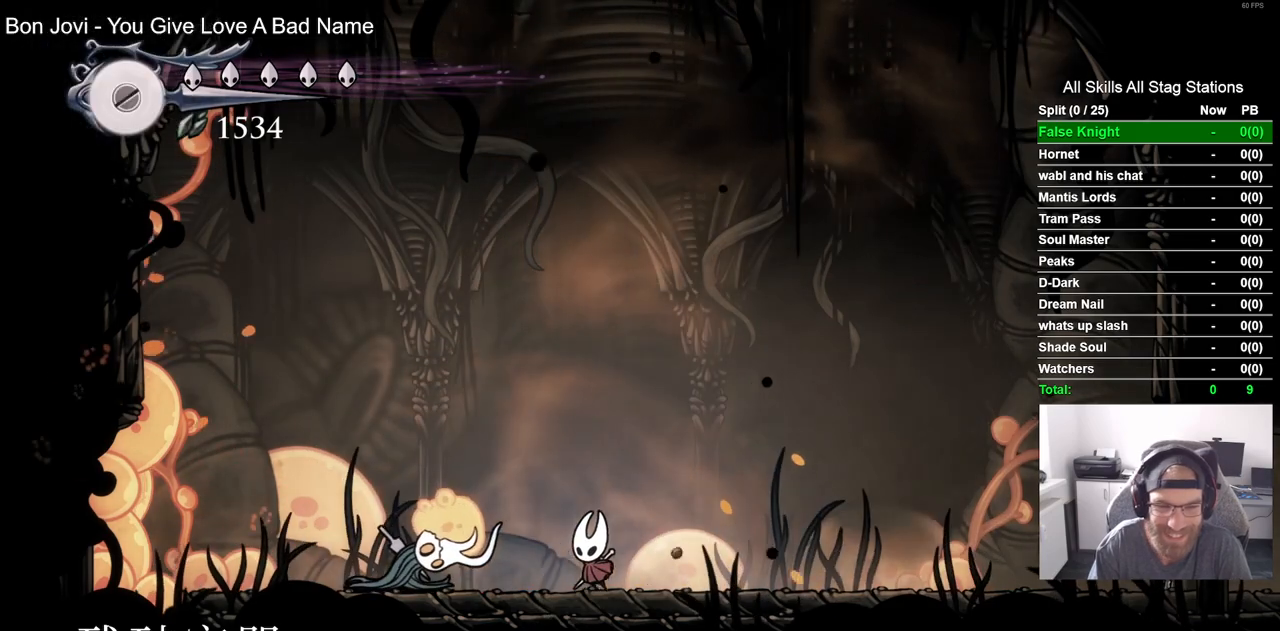
{"buttons": ["SQUARE", "DPAD_LEFT"], "left_stick": "center", "right_stick": "center", "events": [[17, "SQUARE", "down"], [133, "DPAD_LEFT", "up"], [200, "SQUARE", "up"], [283, "DPAD_LEFT", "down"], [467, "SQUARE", "down"]]}
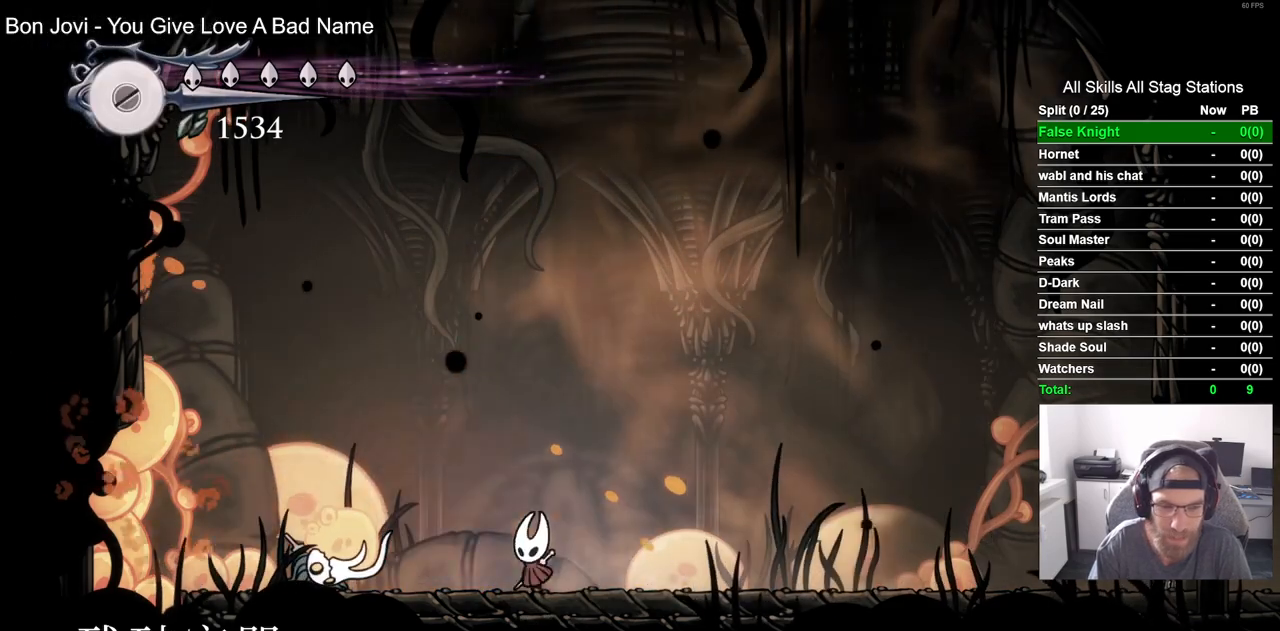
{"buttons": [], "left_stick": "center", "right_stick": "center", "events": [[17, "DPAD_LEFT", "up"], [150, "SQUARE", "up"]]}